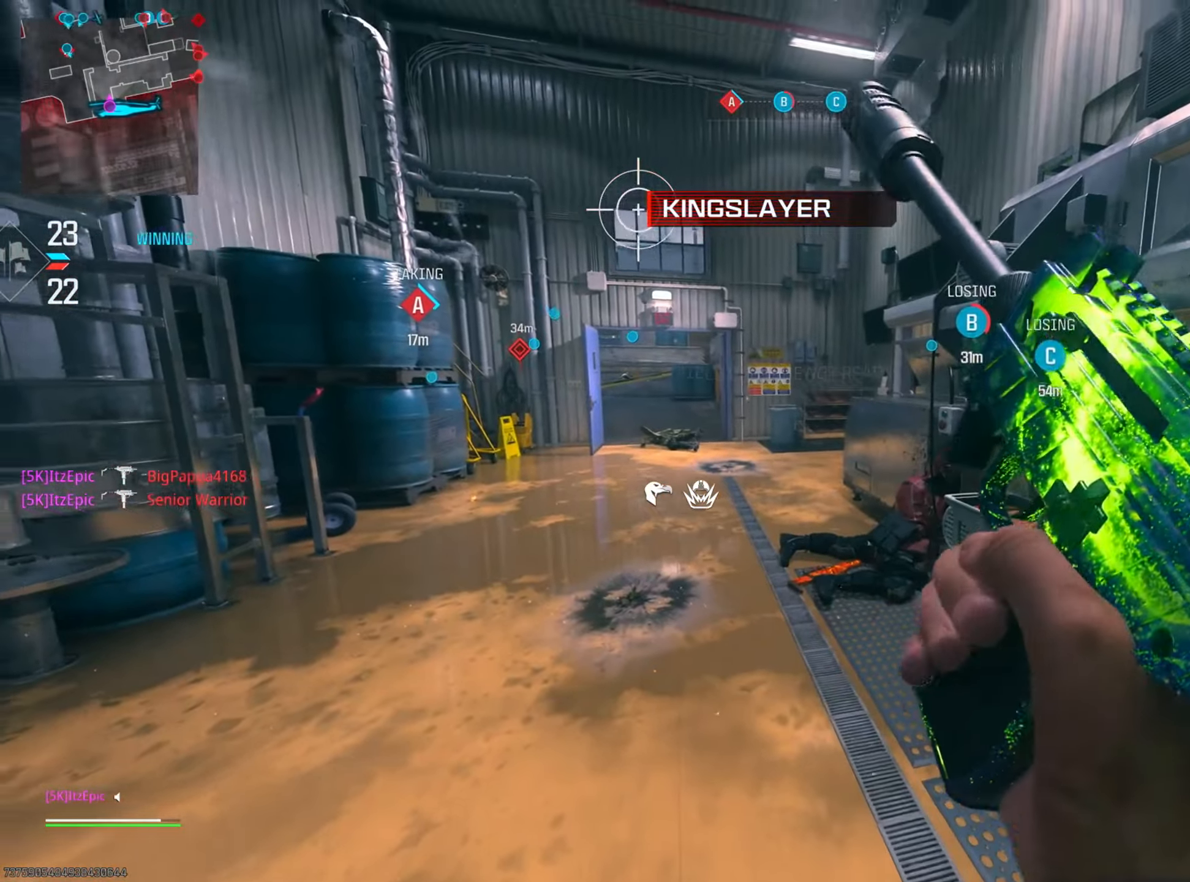
Gameplay with a controller (PlayStation layout); each line is a JSON object with the inputs held at the frame after it. "events" lists button and stick changes between this image and that frame as [ms after this image, input, new state], when the widget could be followed in between. Not read: R2.
{"buttons": [], "left_stick": "center", "right_stick": "center", "events": []}
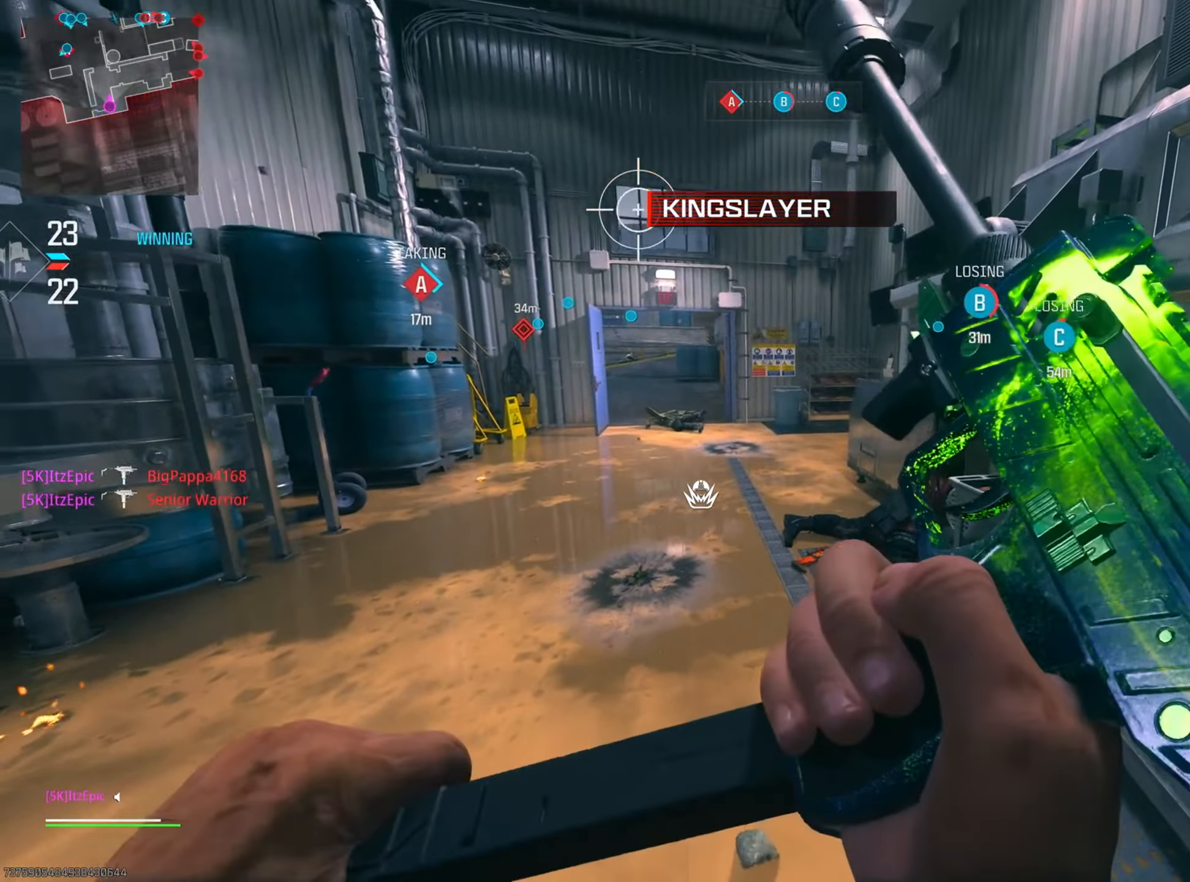
{"buttons": [], "left_stick": "up", "right_stick": "center", "events": [[316, "TRIANGLE", "down"], [316, "left_stick", "up"], [417, "TRIANGLE", "up"]]}
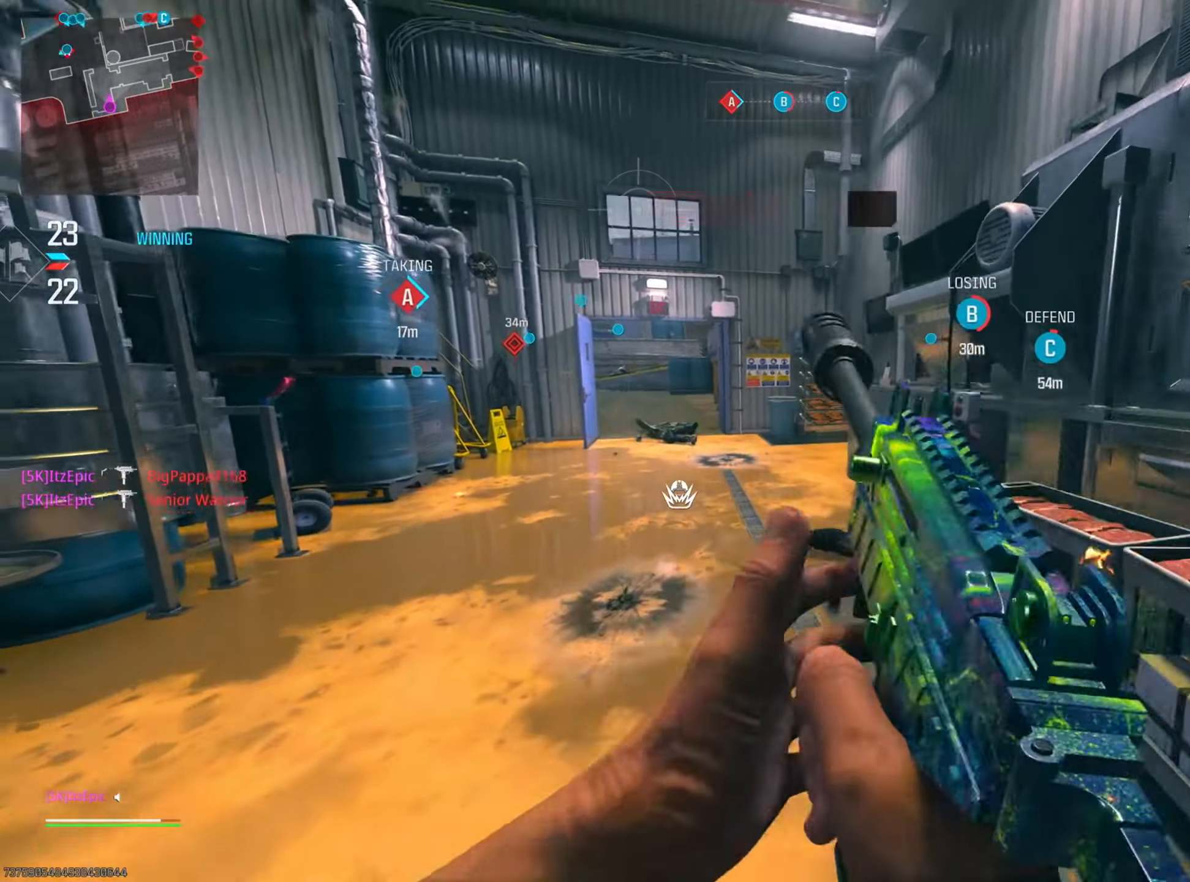
{"buttons": ["L2"], "left_stick": "up-left", "right_stick": "right", "events": [[33, "TRIANGLE", "down"], [117, "TRIANGLE", "up"], [300, "right_stick", "right"], [400, "left_stick", "up-left"], [467, "L2", "down"]]}
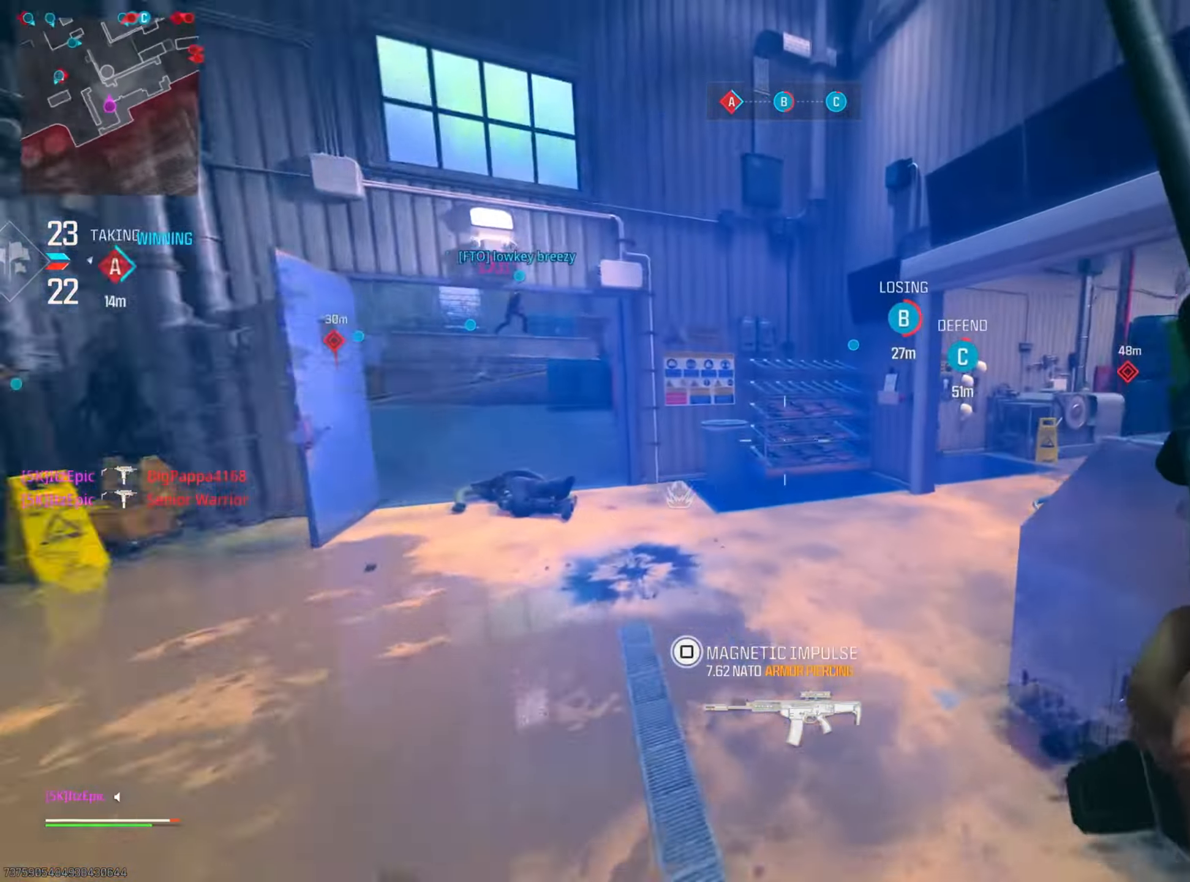
{"buttons": ["L2"], "left_stick": "left", "right_stick": "center", "events": [[50, "right_stick", "center"], [133, "right_stick", "right"], [300, "left_stick", "left"], [400, "right_stick", "center"]]}
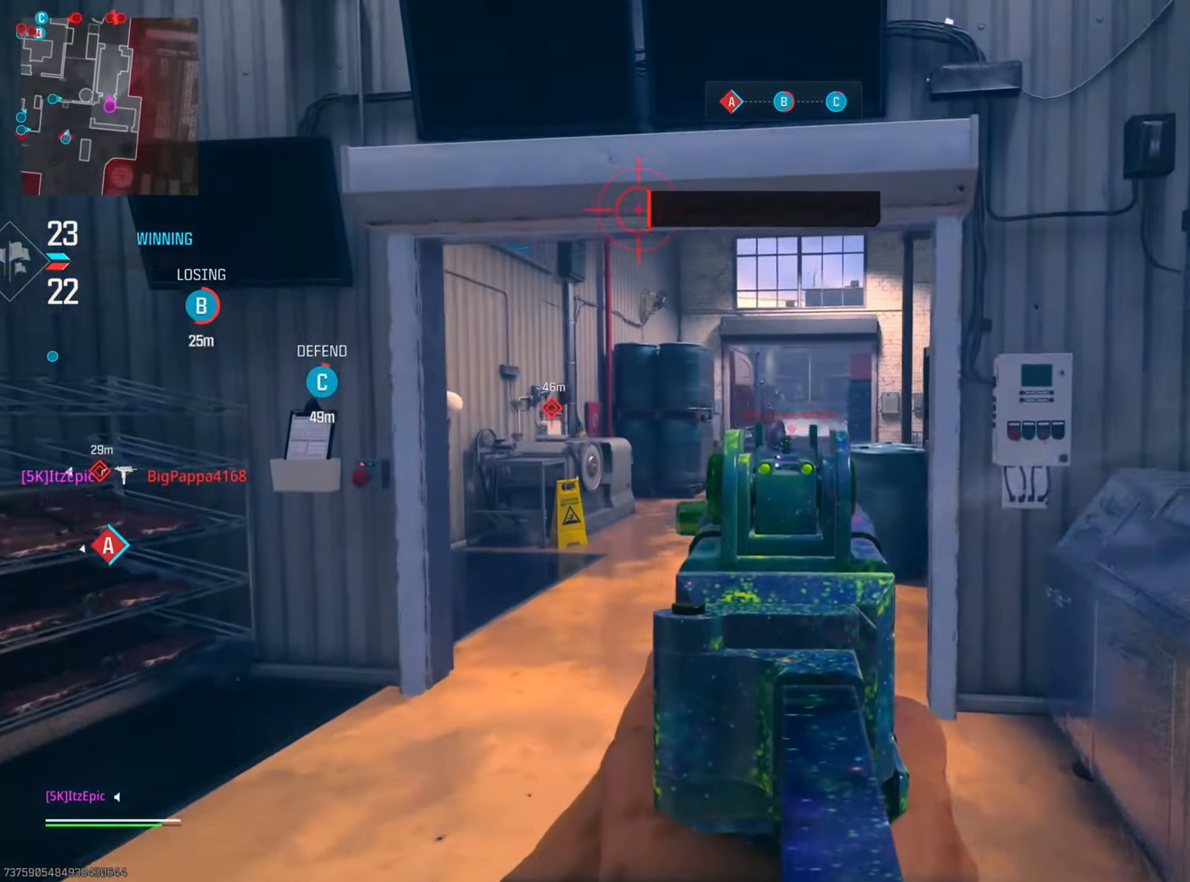
{"buttons": ["L2"], "left_stick": "down-right", "right_stick": "down", "events": [[50, "right_stick", "up-right"], [200, "right_stick", "up-left"], [300, "left_stick", "right"], [334, "right_stick", "down-right"], [417, "left_stick", "down-right"], [467, "right_stick", "down"]]}
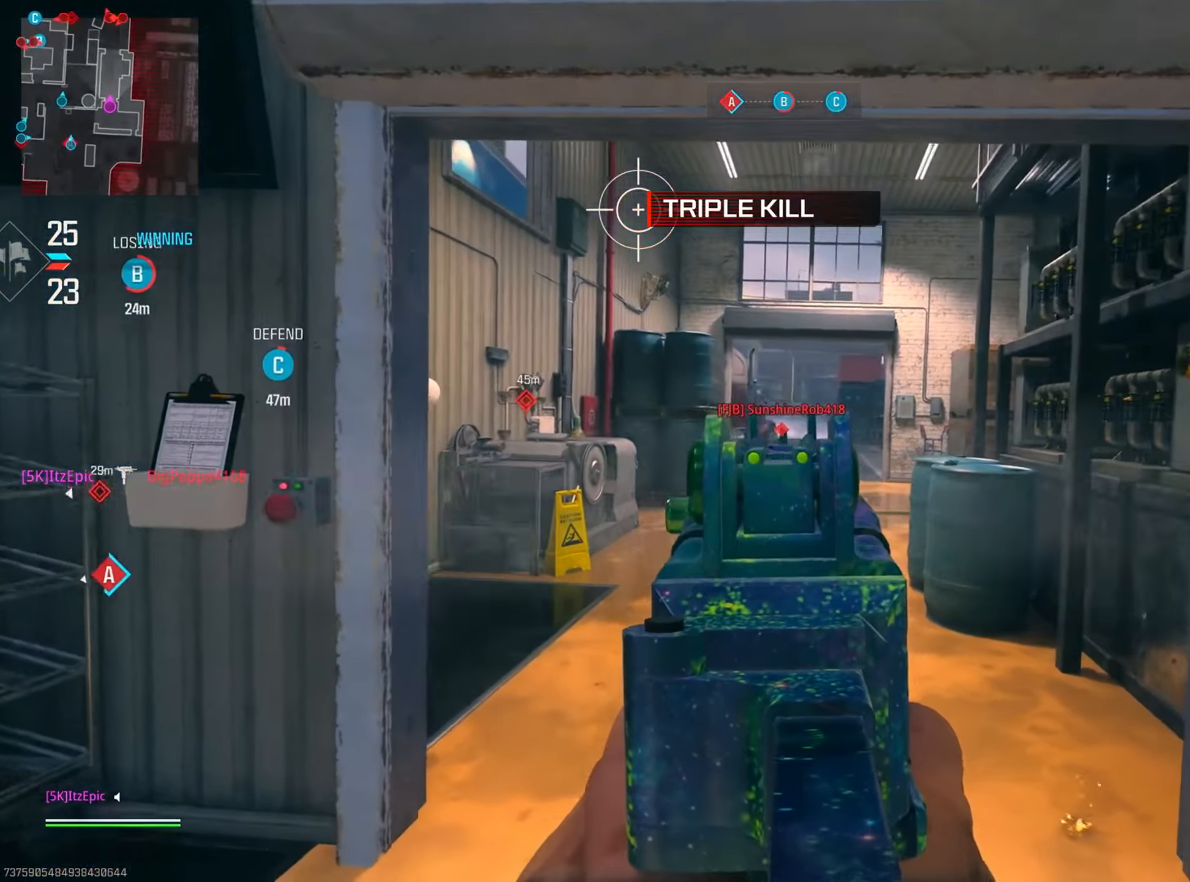
{"buttons": ["L2"], "left_stick": "center", "right_stick": "down", "events": [[166, "right_stick", "center"], [233, "left_stick", "center"], [417, "right_stick", "down"]]}
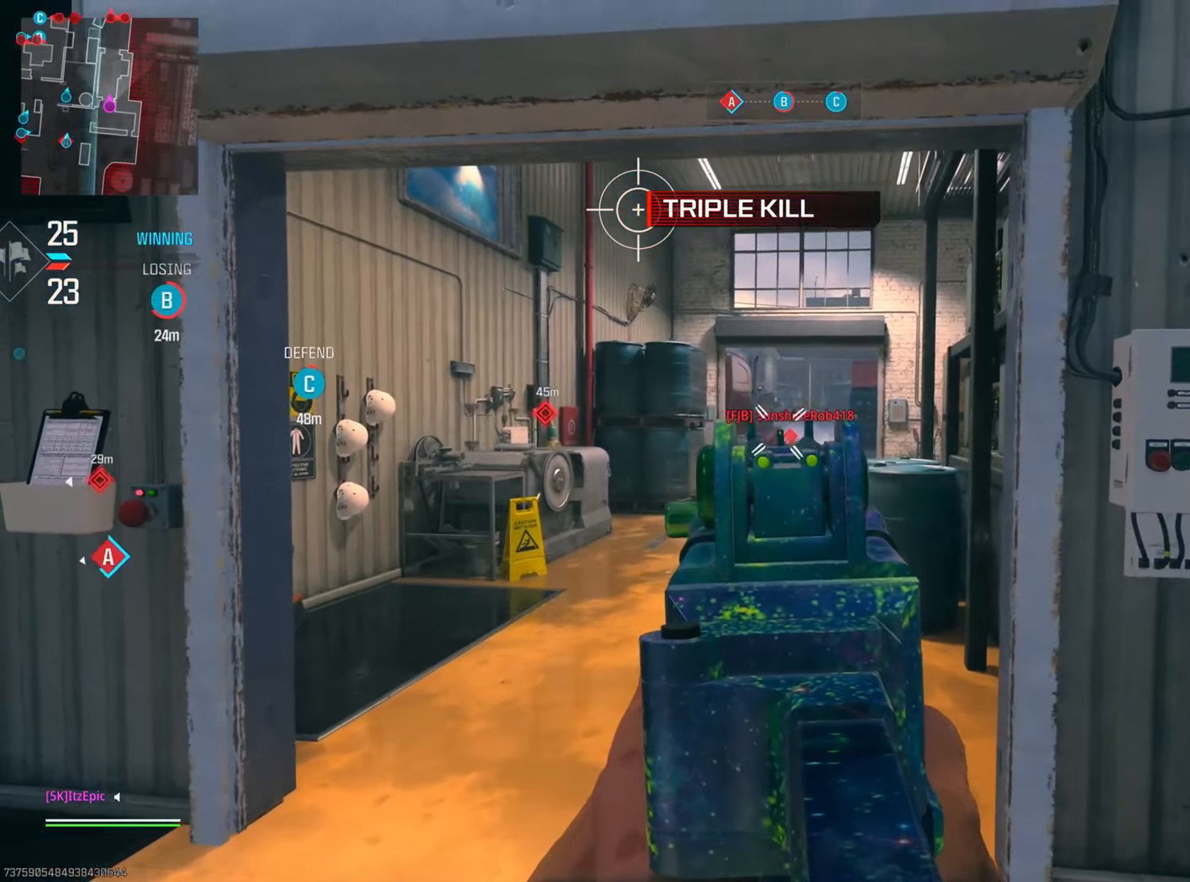
{"buttons": ["L2"], "left_stick": "down-right", "right_stick": "down-right", "events": [[184, "right_stick", "right"], [234, "left_stick", "down-right"], [450, "right_stick", "down-right"]]}
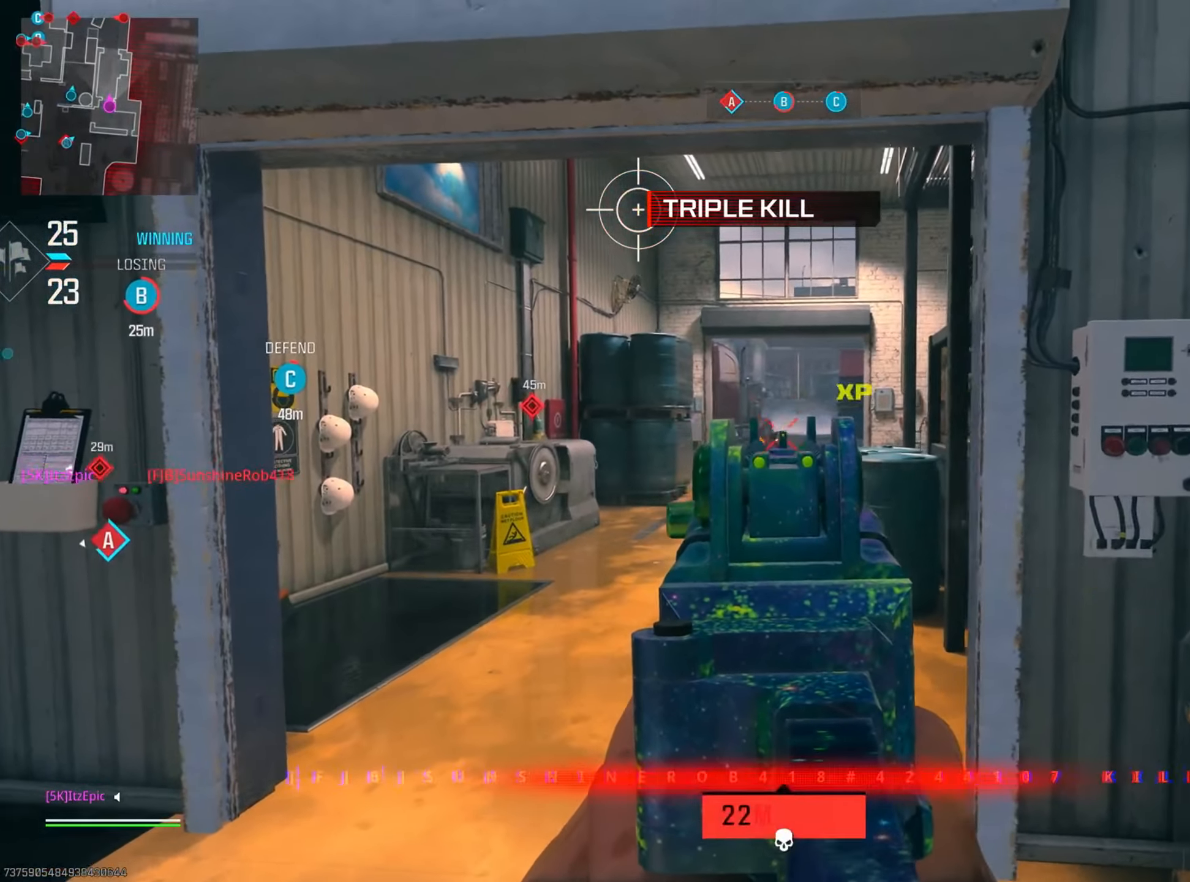
{"buttons": [], "left_stick": "right", "right_stick": "center", "events": [[33, "right_stick", "center"], [150, "L2", "up"], [283, "SQUARE", "down"], [367, "SQUARE", "up"], [500, "left_stick", "right"]]}
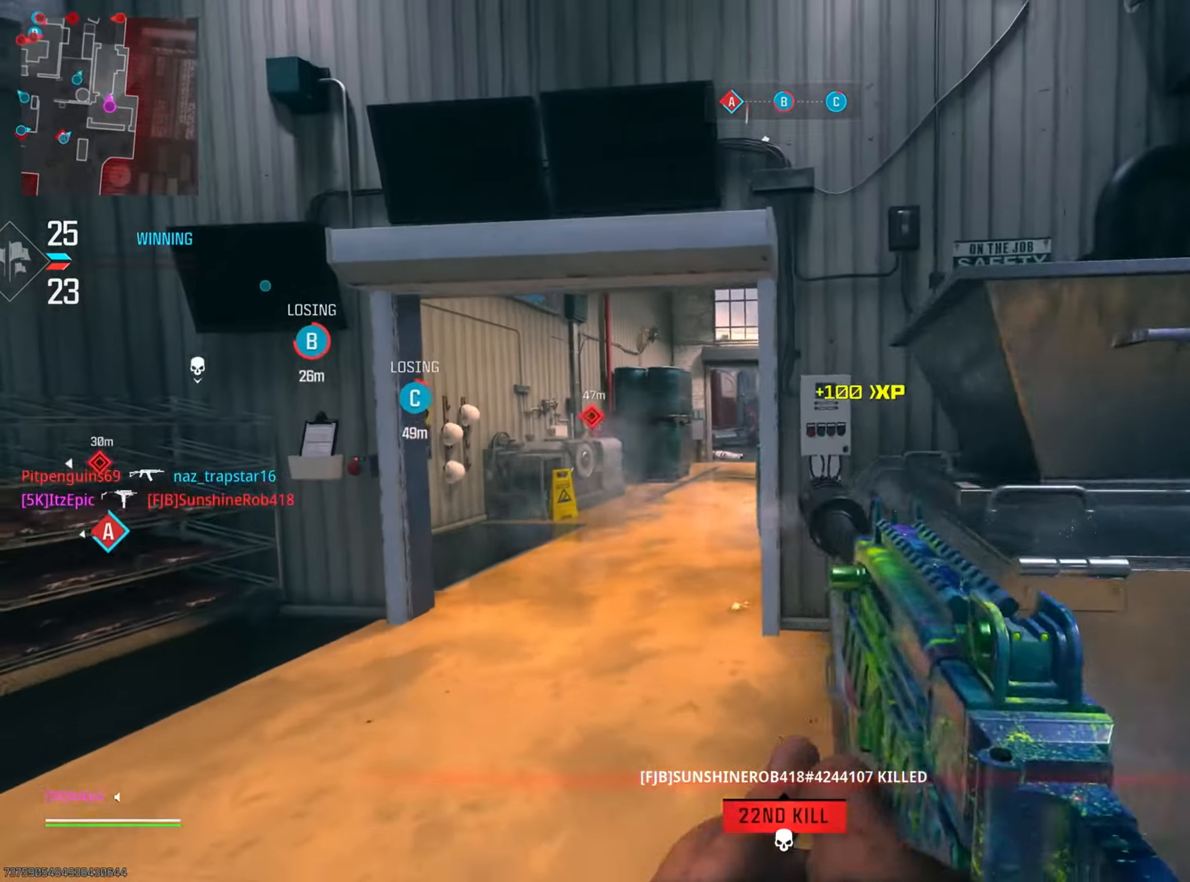
{"buttons": [], "left_stick": "right", "right_stick": "center", "events": []}
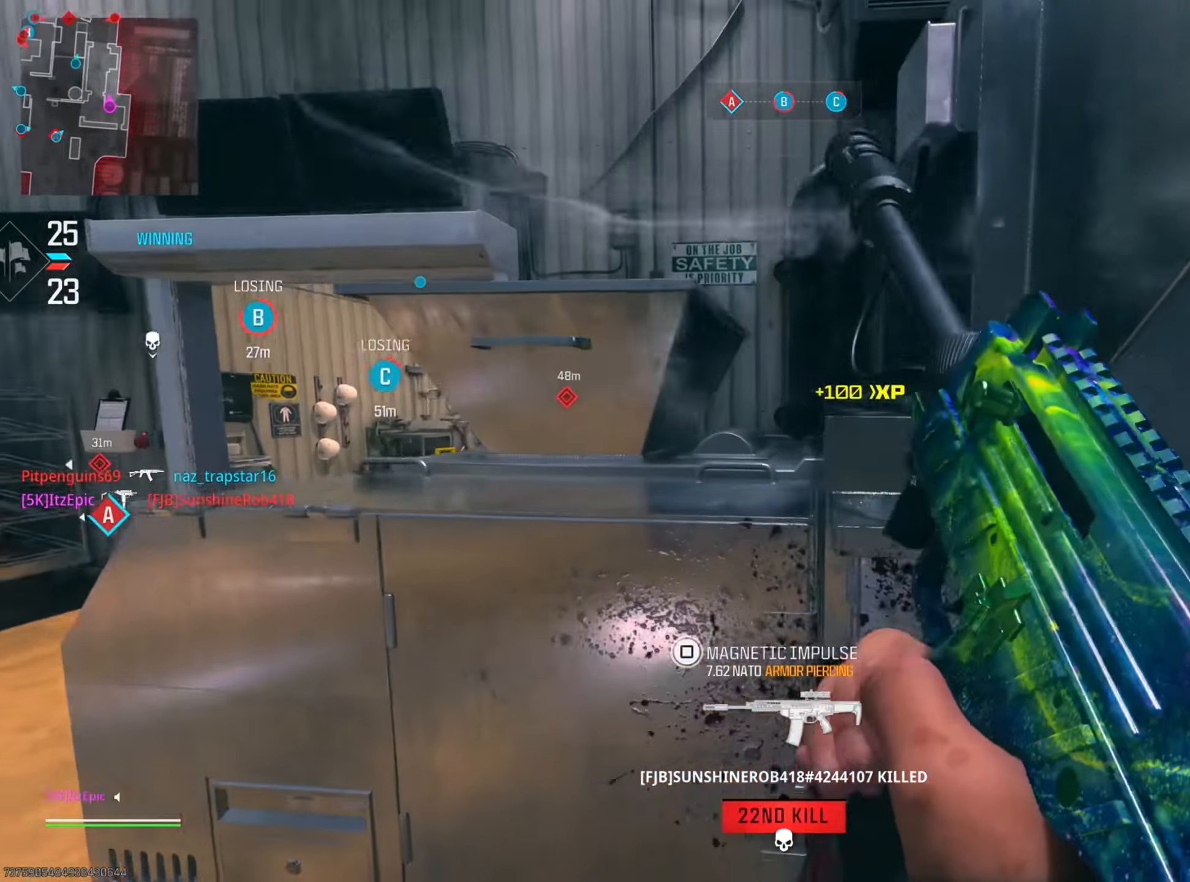
{"buttons": [], "left_stick": "center", "right_stick": "center", "events": [[33, "right_stick", "right"], [100, "left_stick", "down-right"], [133, "right_stick", "down-right"], [317, "left_stick", "center"], [333, "right_stick", "right"], [467, "right_stick", "center"]]}
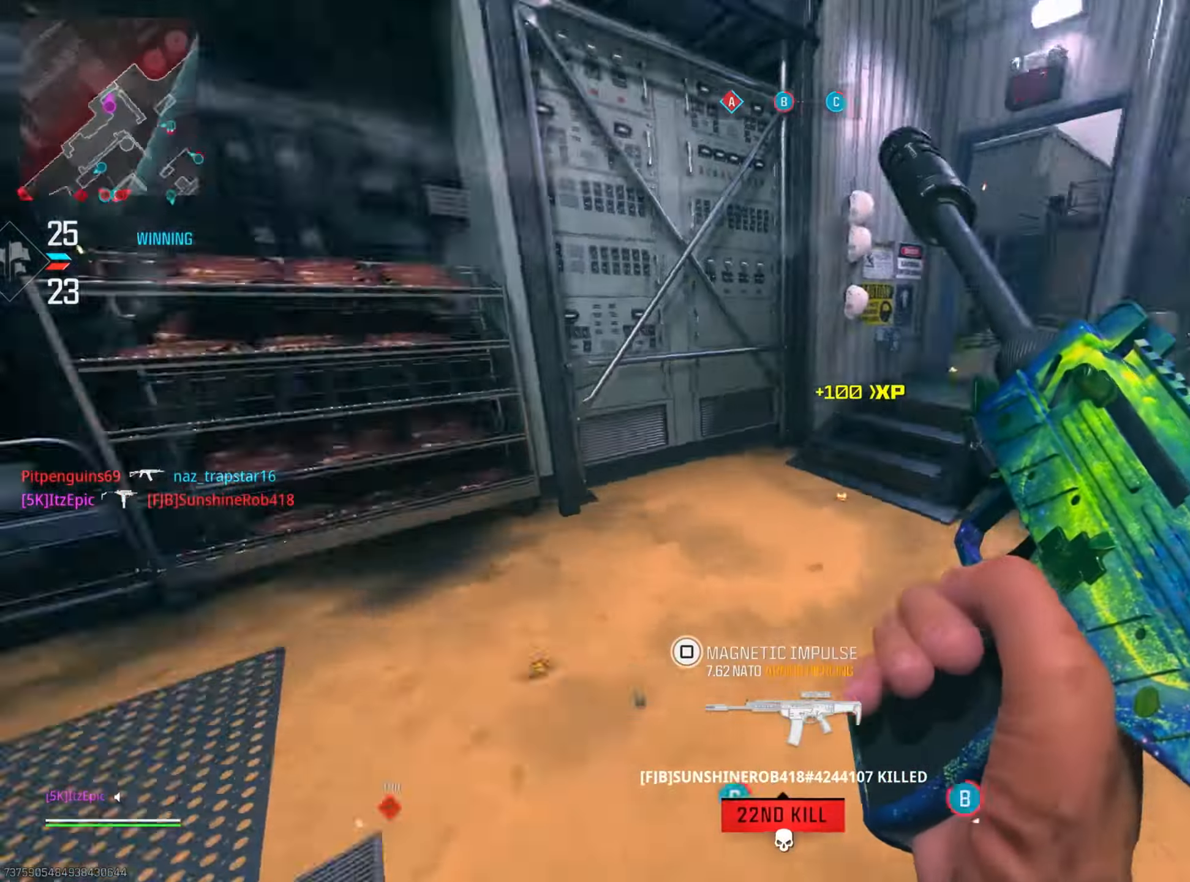
{"buttons": [], "left_stick": "left", "right_stick": "right", "events": [[116, "left_stick", "left"], [233, "right_stick", "right"], [433, "right_stick", "center"], [483, "right_stick", "right"]]}
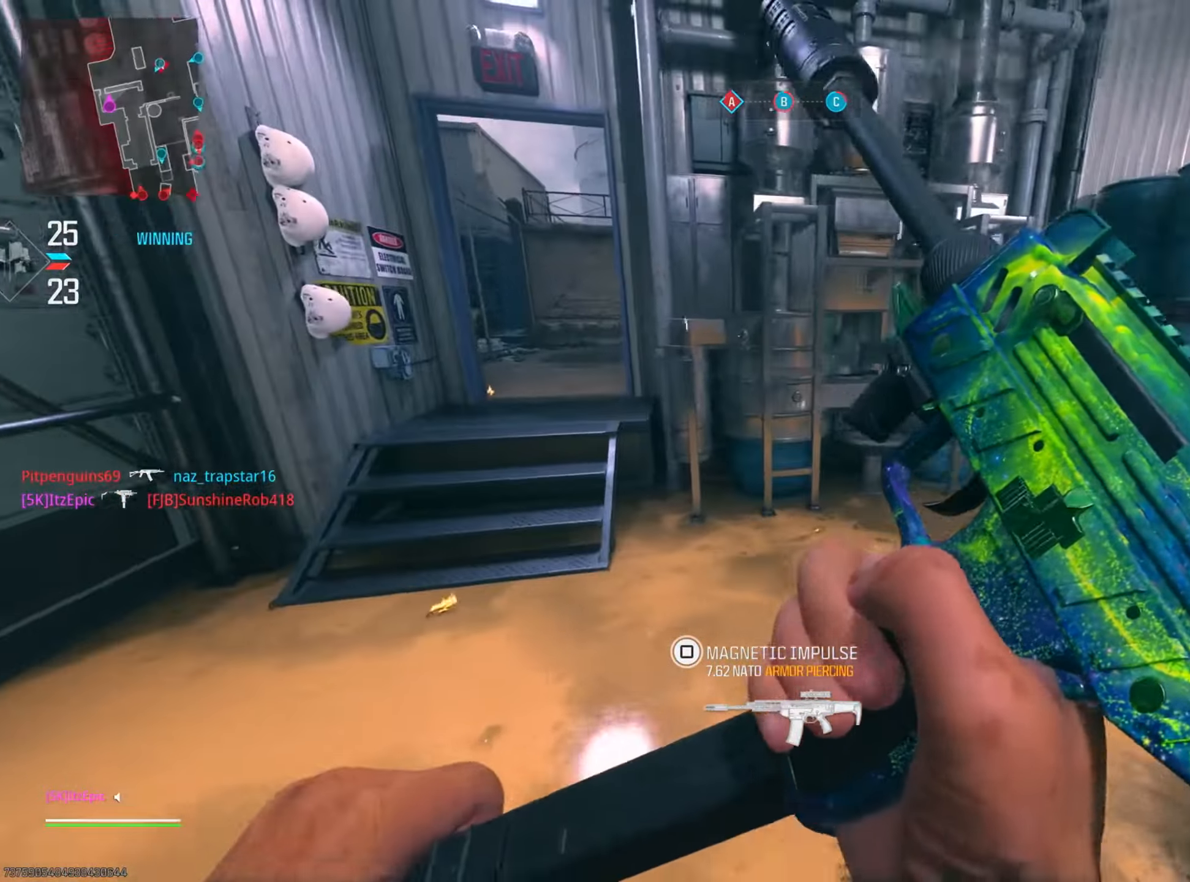
{"buttons": [], "left_stick": "up-left", "right_stick": "center", "events": [[150, "right_stick", "center"], [234, "left_stick", "up-left"], [350, "L3", "down"], [367, "TRIANGLE", "down"], [467, "L3", "up"], [467, "TRIANGLE", "up"]]}
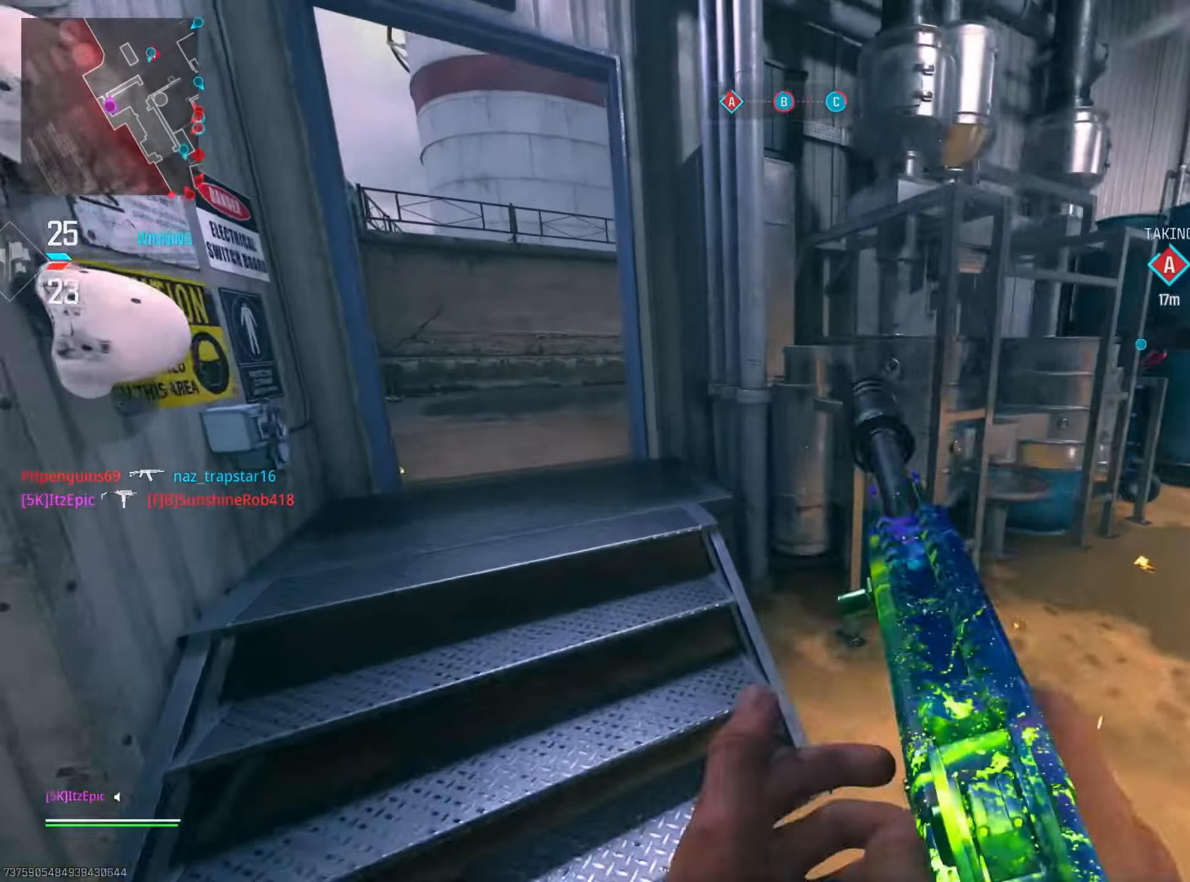
{"buttons": [], "left_stick": "up-right", "right_stick": "right", "events": [[66, "TRIANGLE", "down"], [66, "left_stick", "center"], [116, "left_stick", "down-right"], [133, "TRIANGLE", "up"], [317, "right_stick", "right"], [467, "left_stick", "up-right"]]}
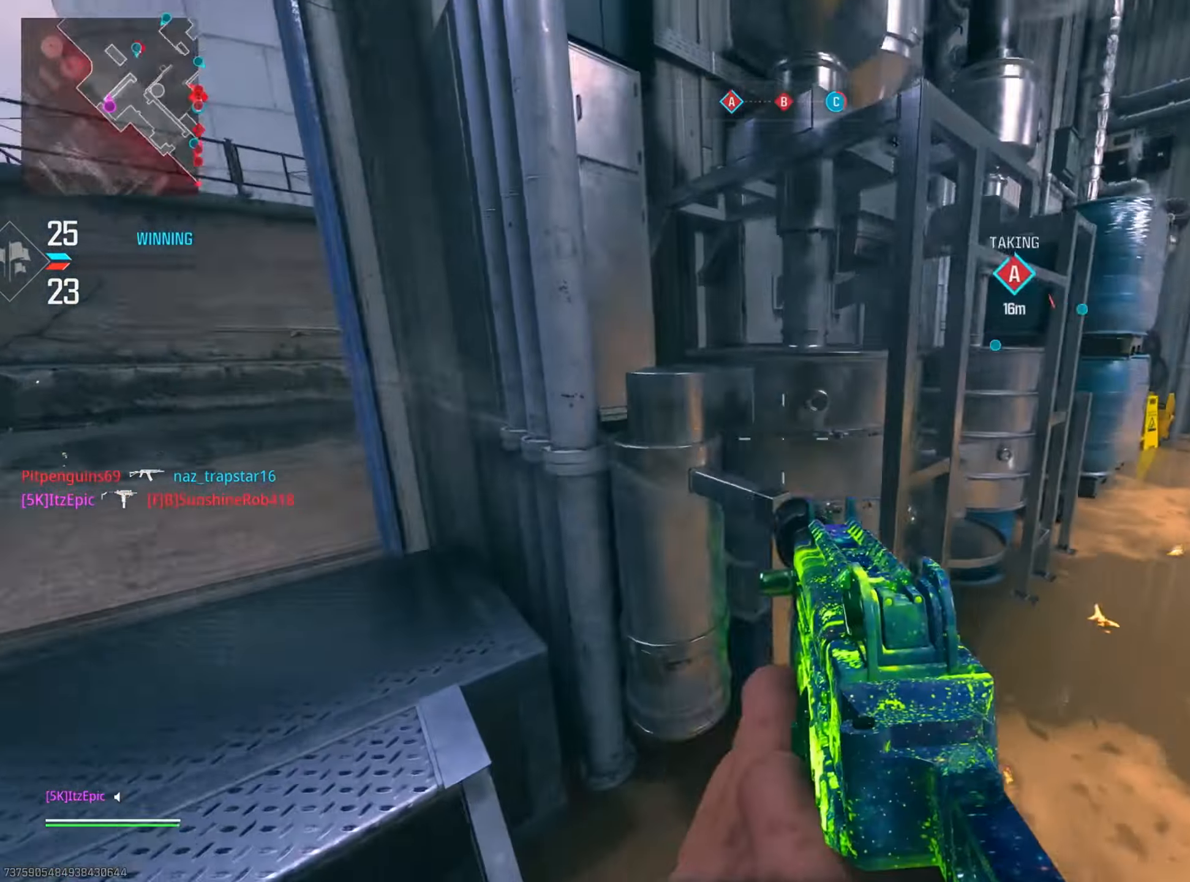
{"buttons": [], "left_stick": "up", "right_stick": "right", "events": [[50, "left_stick", "up"], [100, "CIRCLE", "down"], [117, "right_stick", "center"], [267, "CIRCLE", "up"], [334, "right_stick", "right"]]}
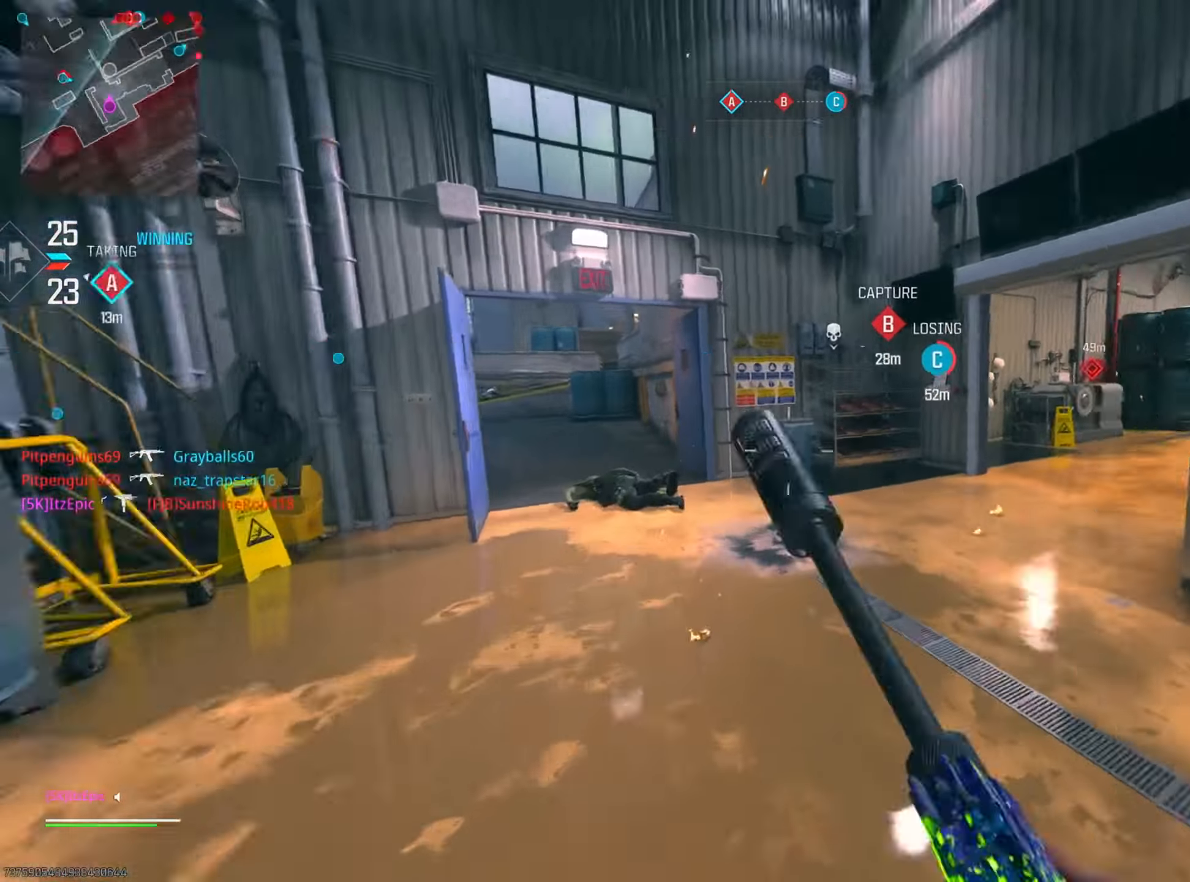
{"buttons": [], "left_stick": "up", "right_stick": "center", "events": [[100, "R3", "down"], [200, "right_stick", "center"], [267, "R3", "up"]]}
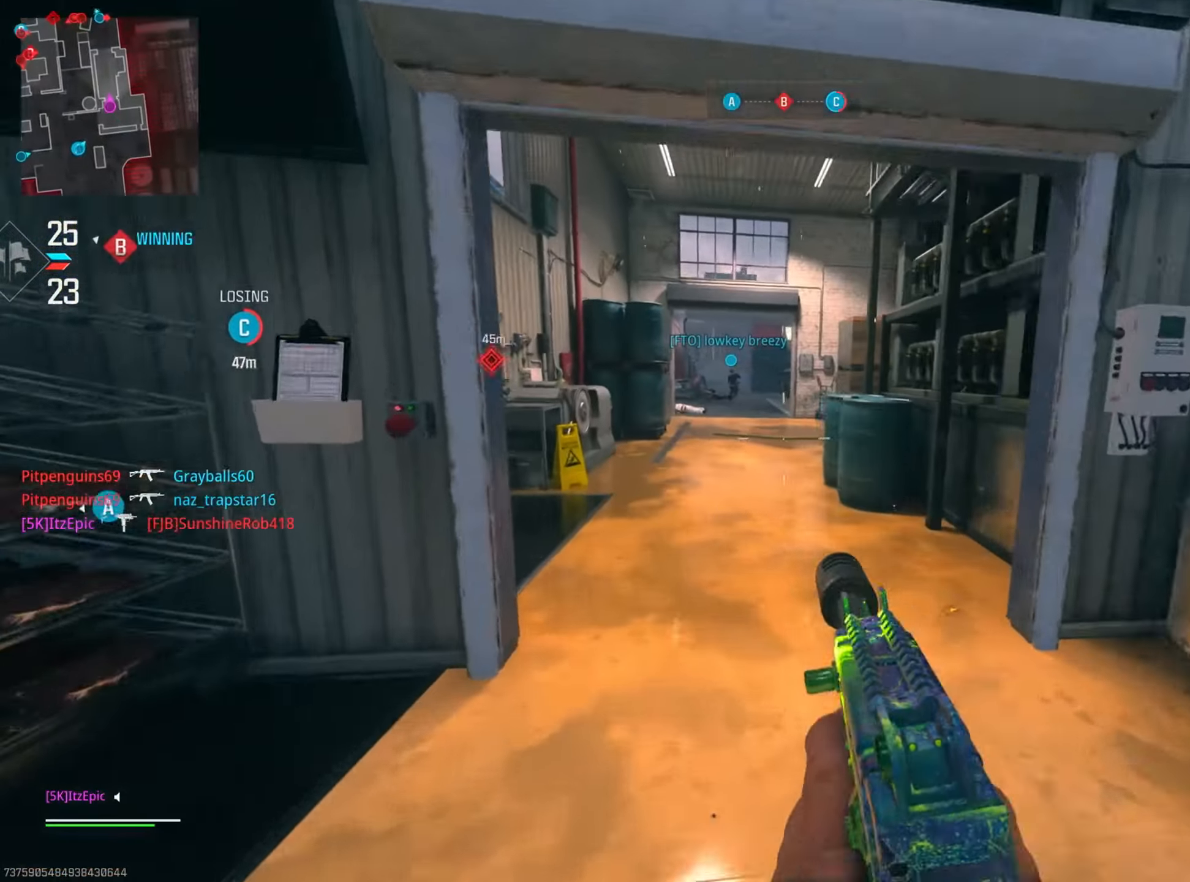
{"buttons": [], "left_stick": "left", "right_stick": "left", "events": [[50, "right_stick", "up-left"], [150, "right_stick", "center"], [334, "right_stick", "left"], [384, "left_stick", "left"]]}
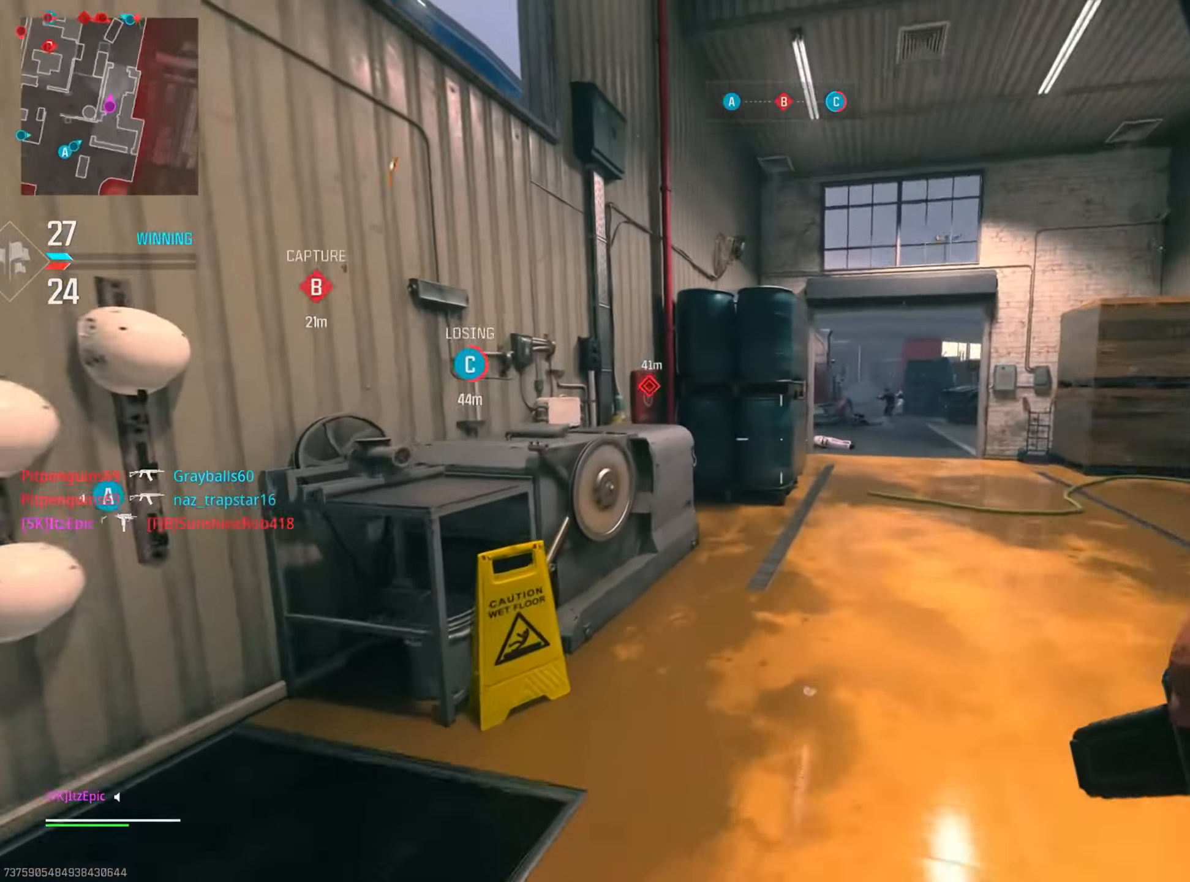
{"buttons": ["R3"], "left_stick": "up", "right_stick": "center", "events": [[33, "R3", "down"], [116, "right_stick", "center"], [166, "R3", "up"], [183, "left_stick", "up"], [267, "R3", "down"], [383, "R3", "up"], [500, "R3", "down"]]}
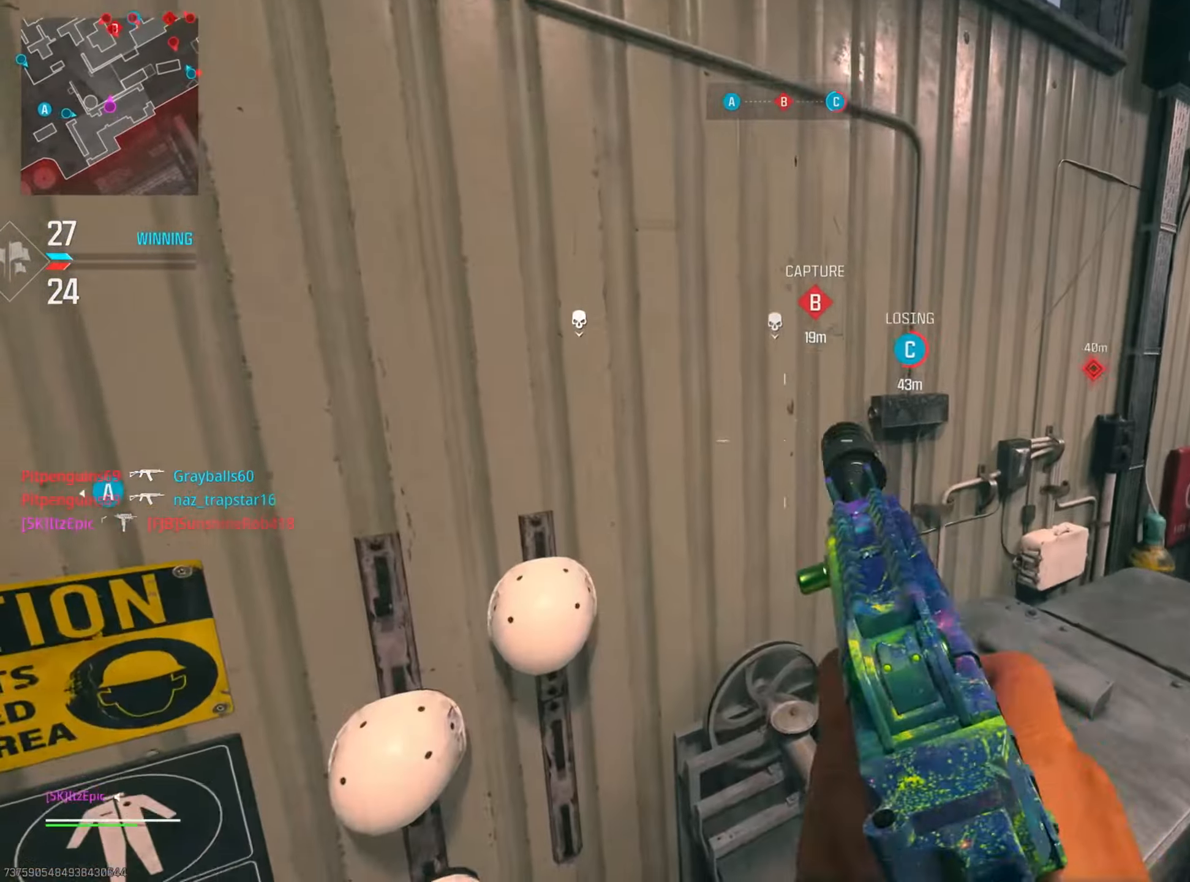
{"buttons": ["R3"], "left_stick": "up", "right_stick": "right", "events": [[50, "right_stick", "left"], [150, "R3", "up"], [234, "R3", "down"], [250, "right_stick", "center"], [367, "R3", "up"], [451, "R3", "down"], [484, "right_stick", "right"]]}
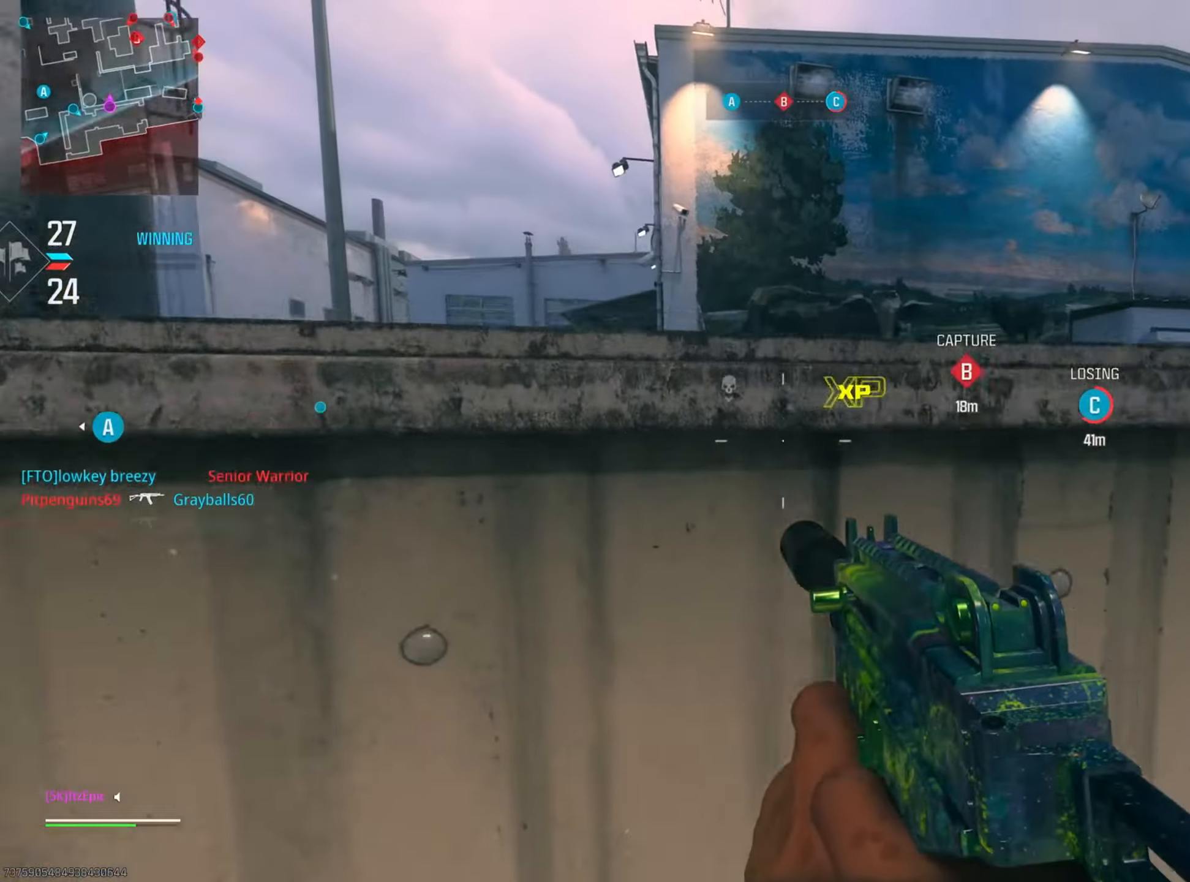
{"buttons": [], "left_stick": "up", "right_stick": "center", "events": [[100, "R3", "up"], [133, "right_stick", "center"], [200, "R3", "down"], [367, "R3", "up"], [417, "right_stick", "right"], [467, "right_stick", "center"]]}
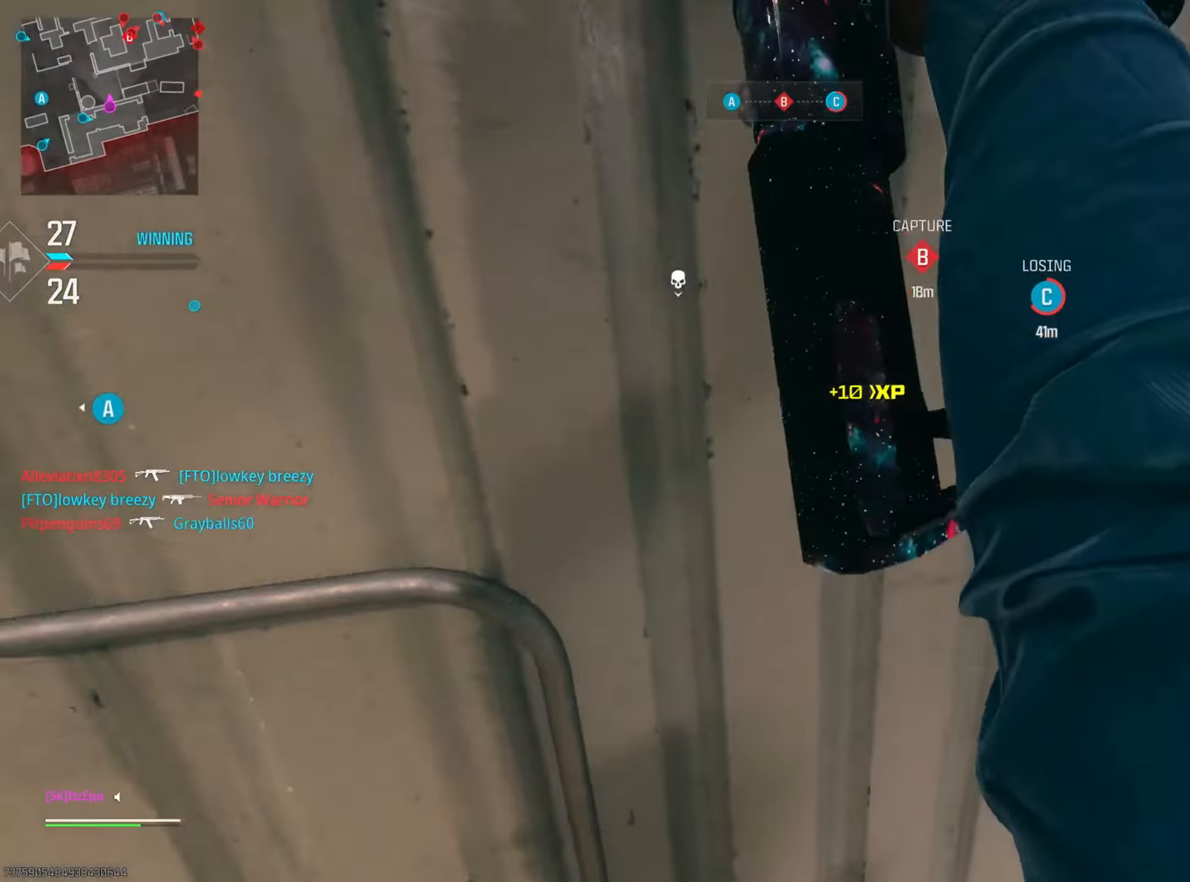
{"buttons": [], "left_stick": "center", "right_stick": "right", "events": [[367, "right_stick", "right"], [467, "left_stick", "center"]]}
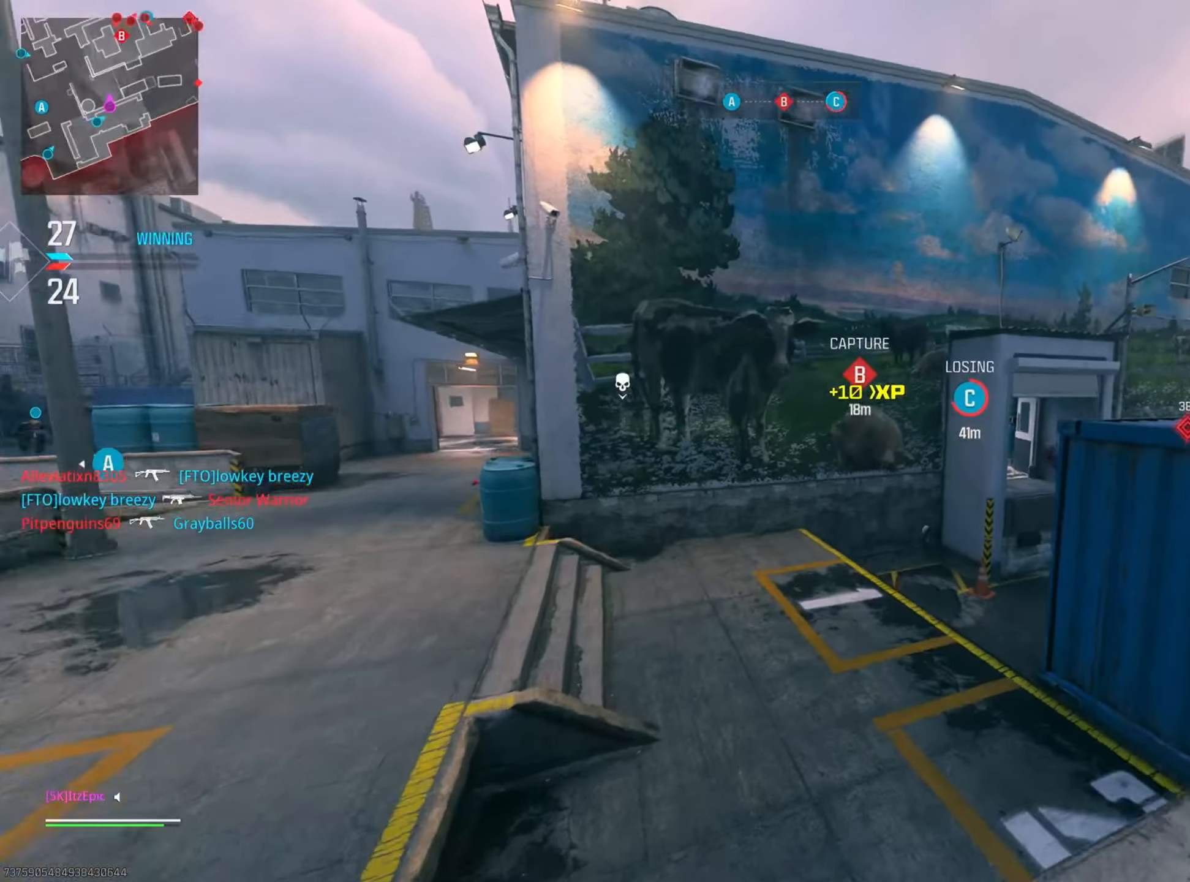
{"buttons": ["R1"], "left_stick": "center", "right_stick": "right", "events": [[133, "right_stick", "center"], [217, "R1", "down"], [350, "R1", "up"], [434, "right_stick", "right"], [467, "R1", "down"]]}
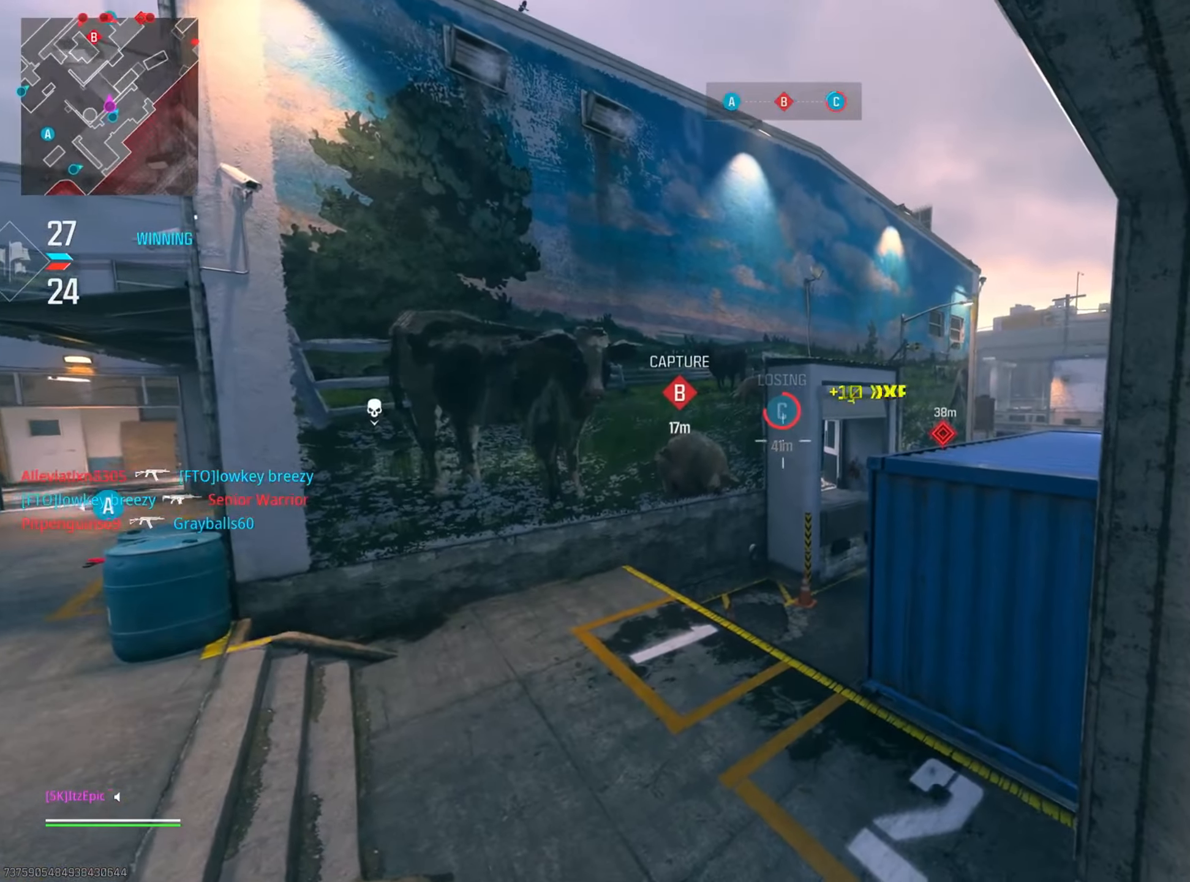
{"buttons": [], "left_stick": "center", "right_stick": "up-left", "events": [[34, "right_stick", "center"], [100, "R1", "up"], [251, "right_stick", "right"], [301, "right_stick", "center"], [451, "right_stick", "up-left"]]}
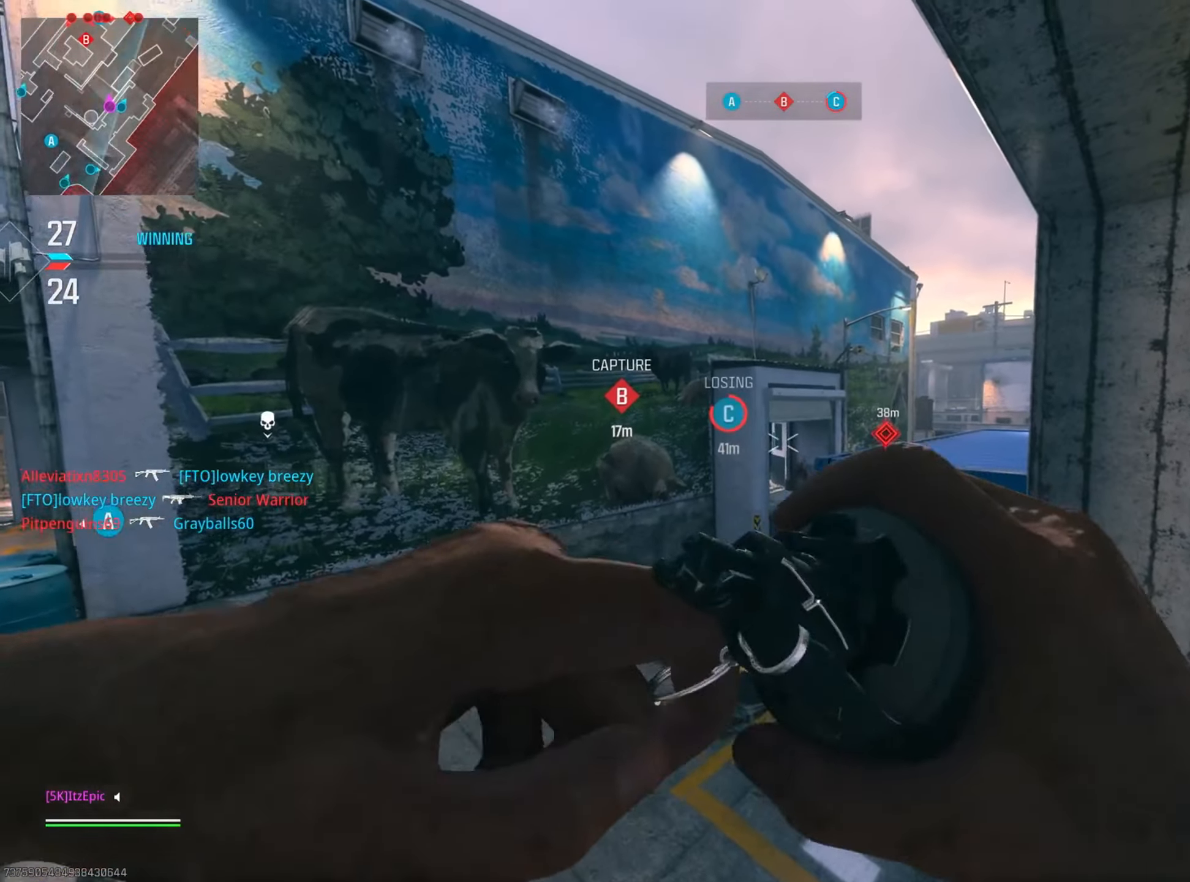
{"buttons": [], "left_stick": "center", "right_stick": "center", "events": [[67, "right_stick", "center"]]}
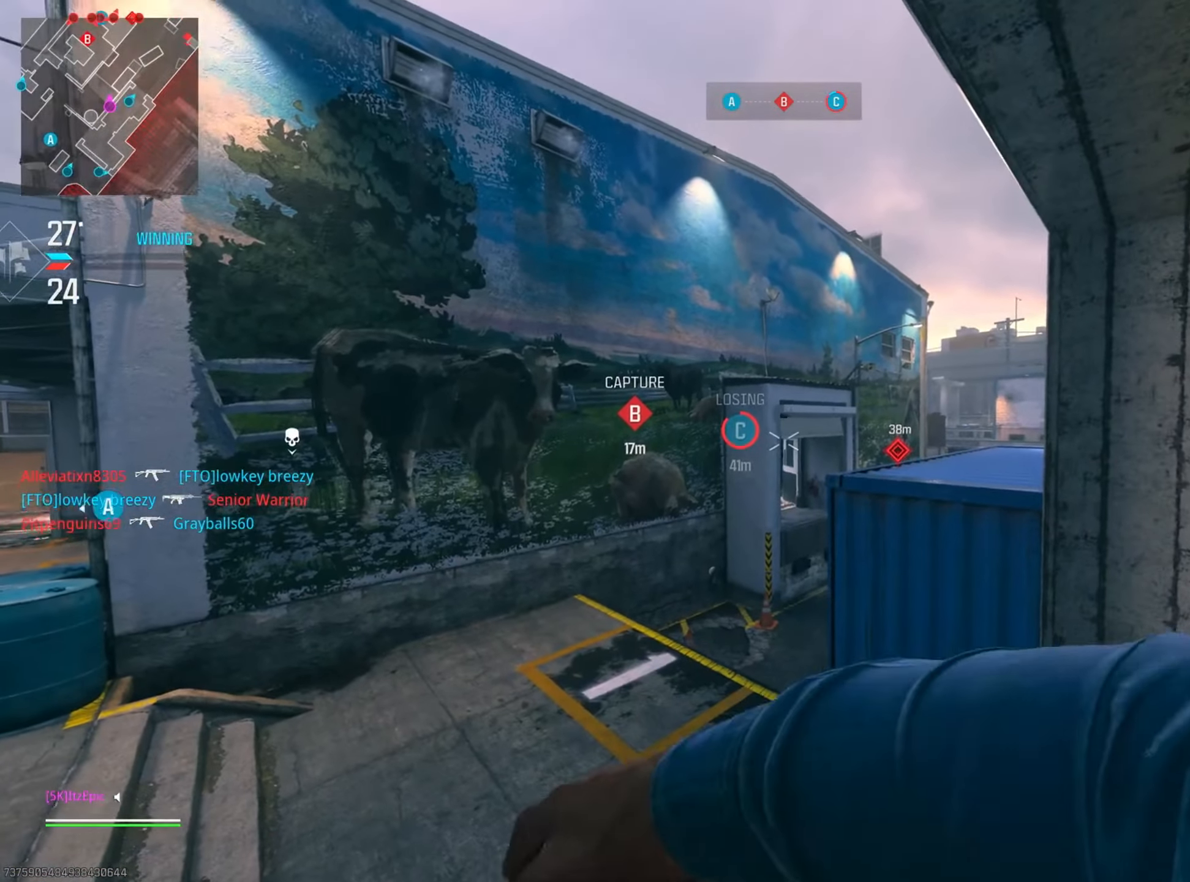
{"buttons": [], "left_stick": "center", "right_stick": "center", "events": []}
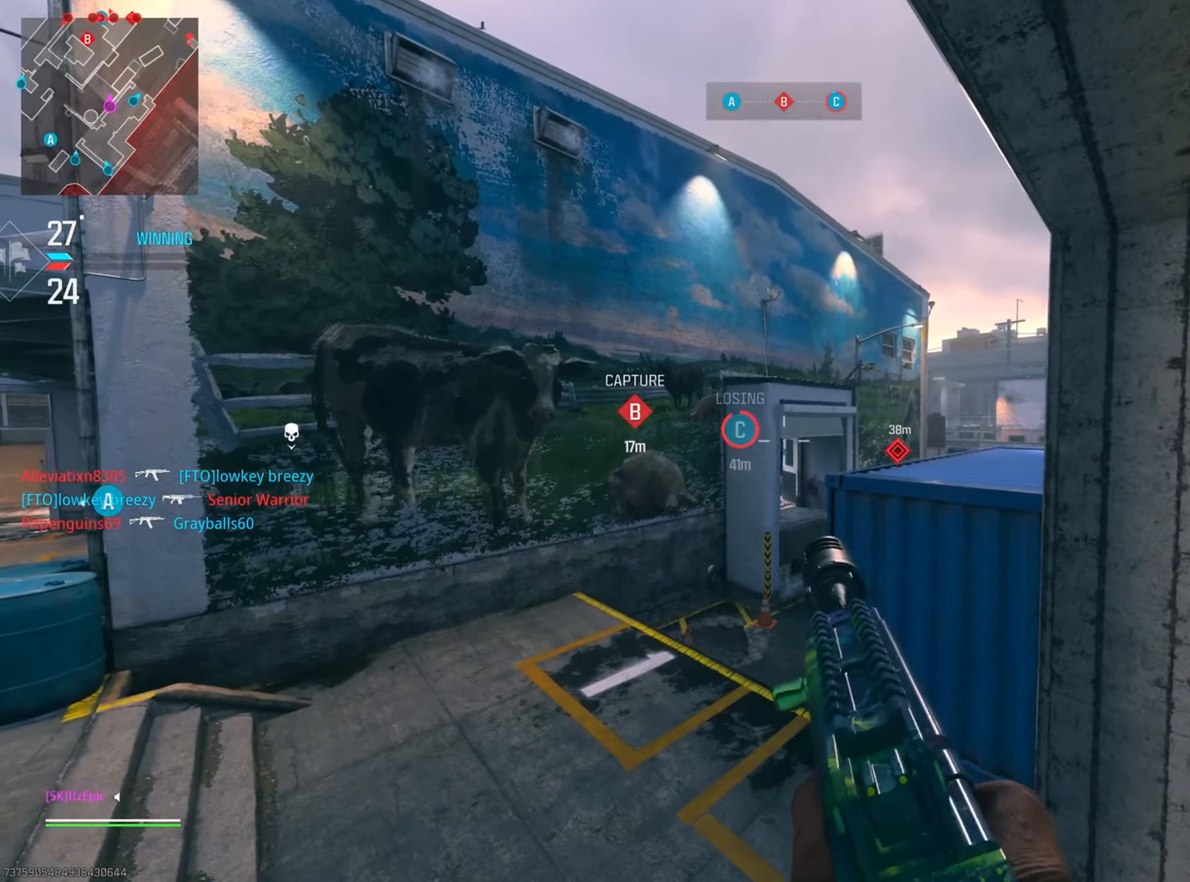
{"buttons": [], "left_stick": "up", "right_stick": "center", "events": [[67, "left_stick", "down-right"], [117, "right_stick", "down-right"], [317, "right_stick", "center"], [367, "left_stick", "up-right"], [417, "left_stick", "up"]]}
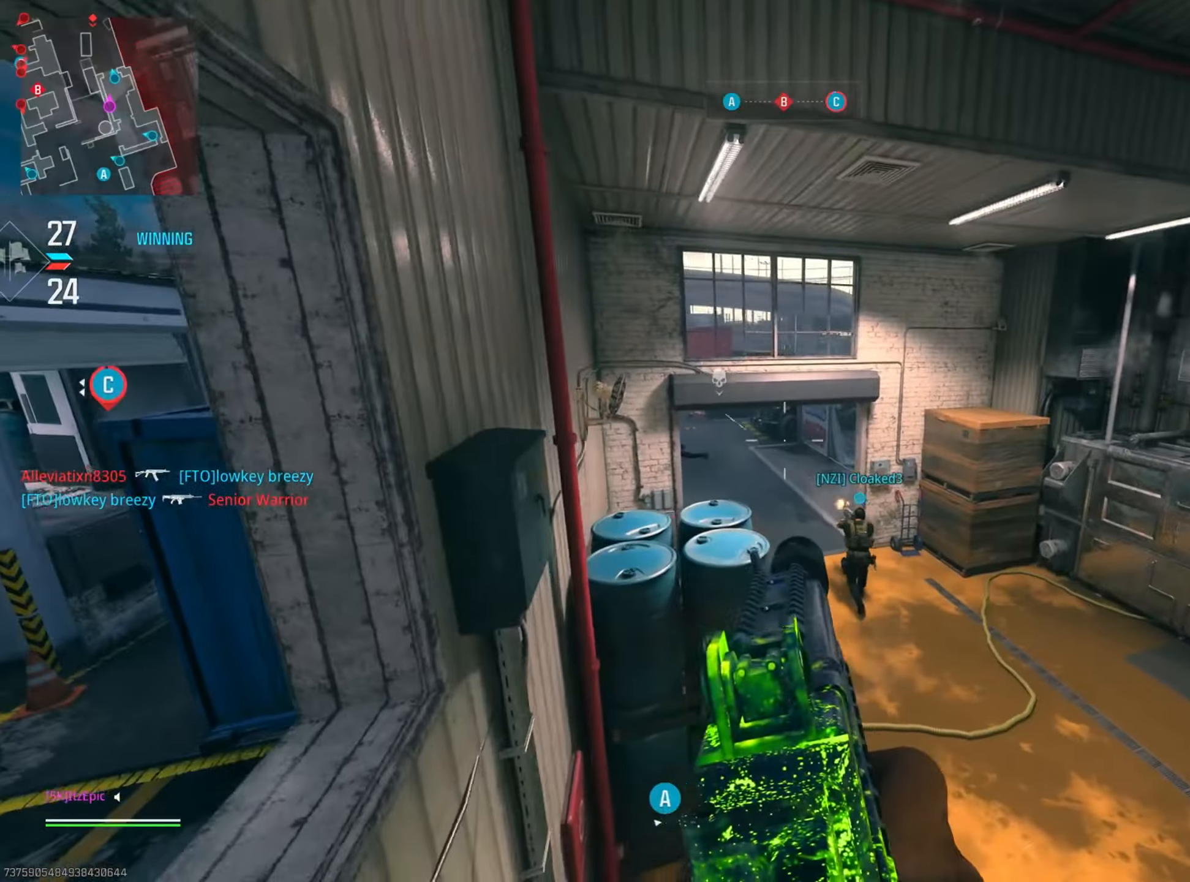
{"buttons": ["L2", "R3"], "left_stick": "left", "right_stick": "center", "events": [[17, "left_stick", "left"], [217, "L2", "down"], [217, "right_stick", "left"], [334, "right_stick", "up"], [401, "right_stick", "center"], [467, "R3", "down"]]}
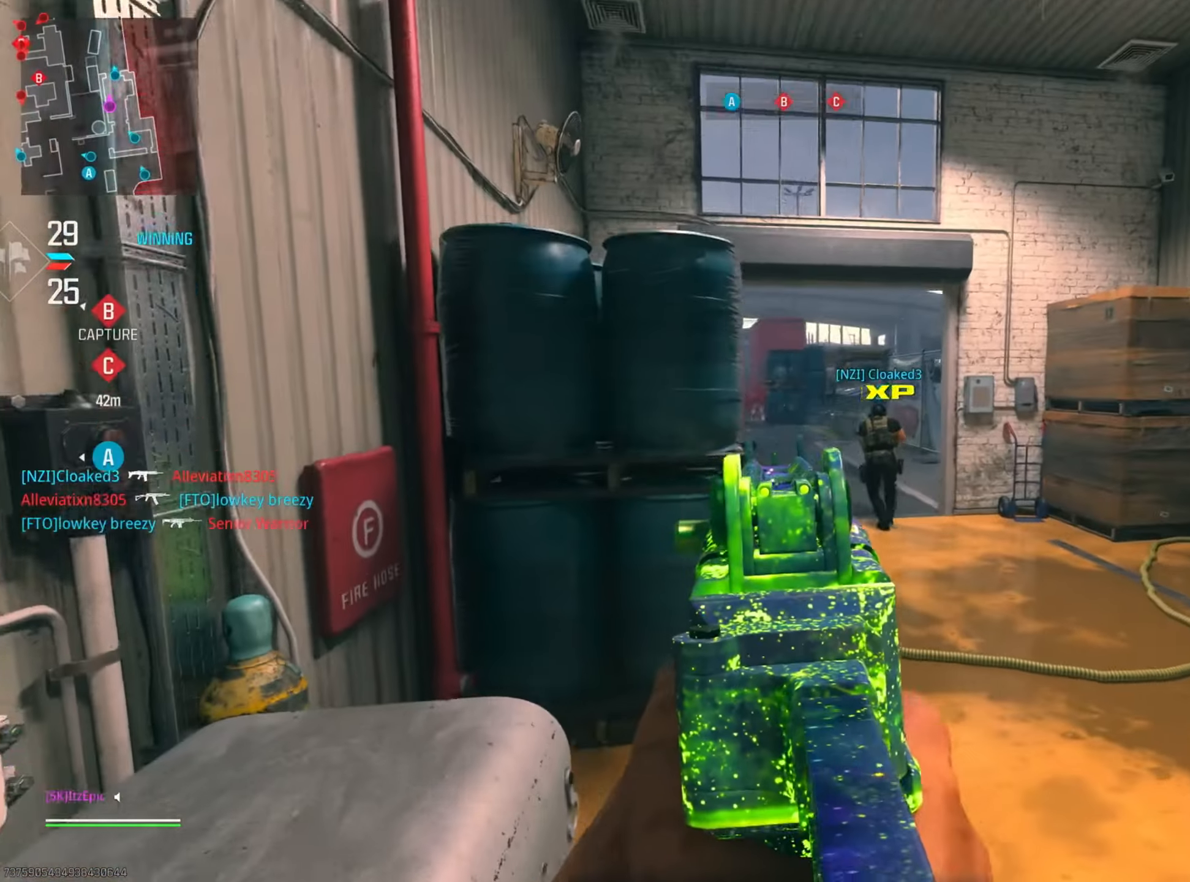
{"buttons": [], "left_stick": "center", "right_stick": "center", "events": [[100, "R3", "up"], [334, "L2", "up"], [350, "left_stick", "center"], [384, "TRIANGLE", "down"], [484, "TRIANGLE", "up"]]}
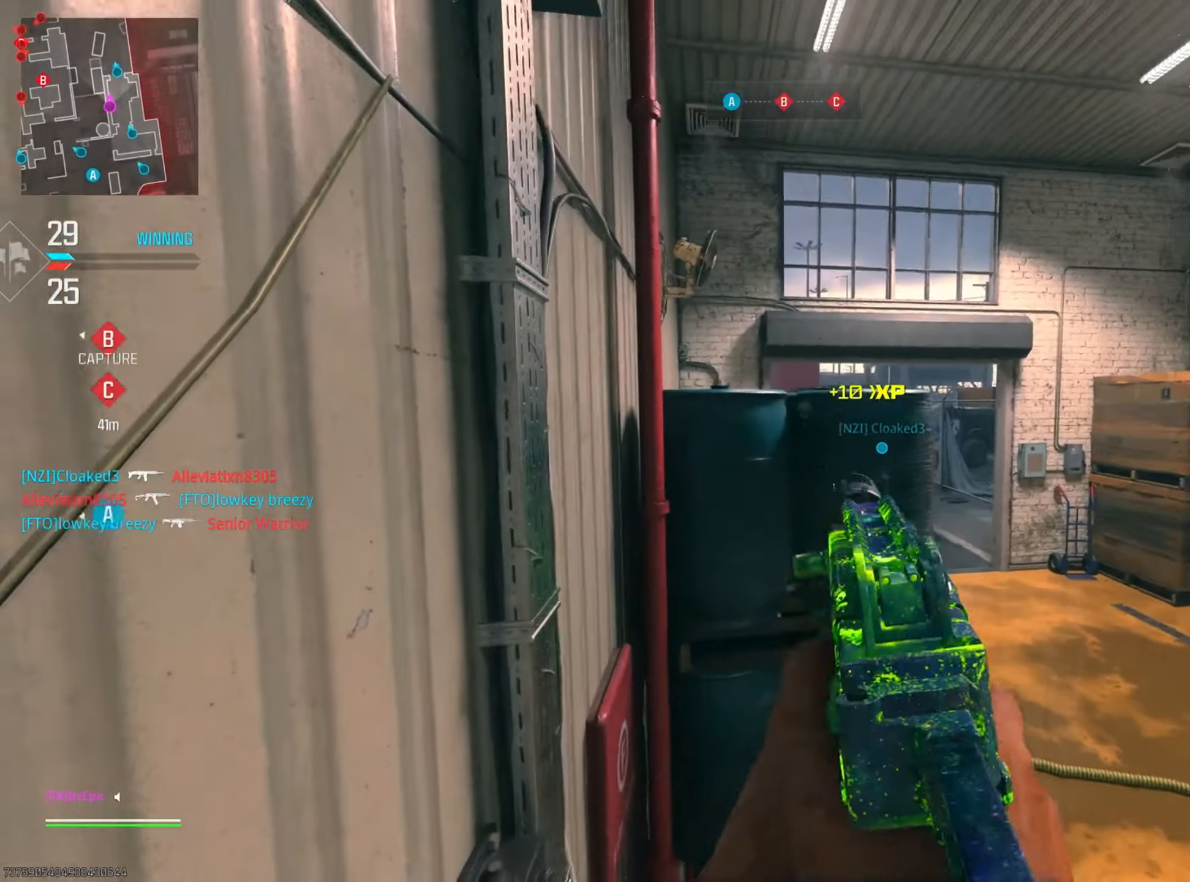
{"buttons": ["R3"], "left_stick": "up", "right_stick": "left", "events": [[84, "TRIANGLE", "down"], [167, "TRIANGLE", "up"], [267, "left_stick", "up"], [384, "right_stick", "left"], [434, "R3", "down"]]}
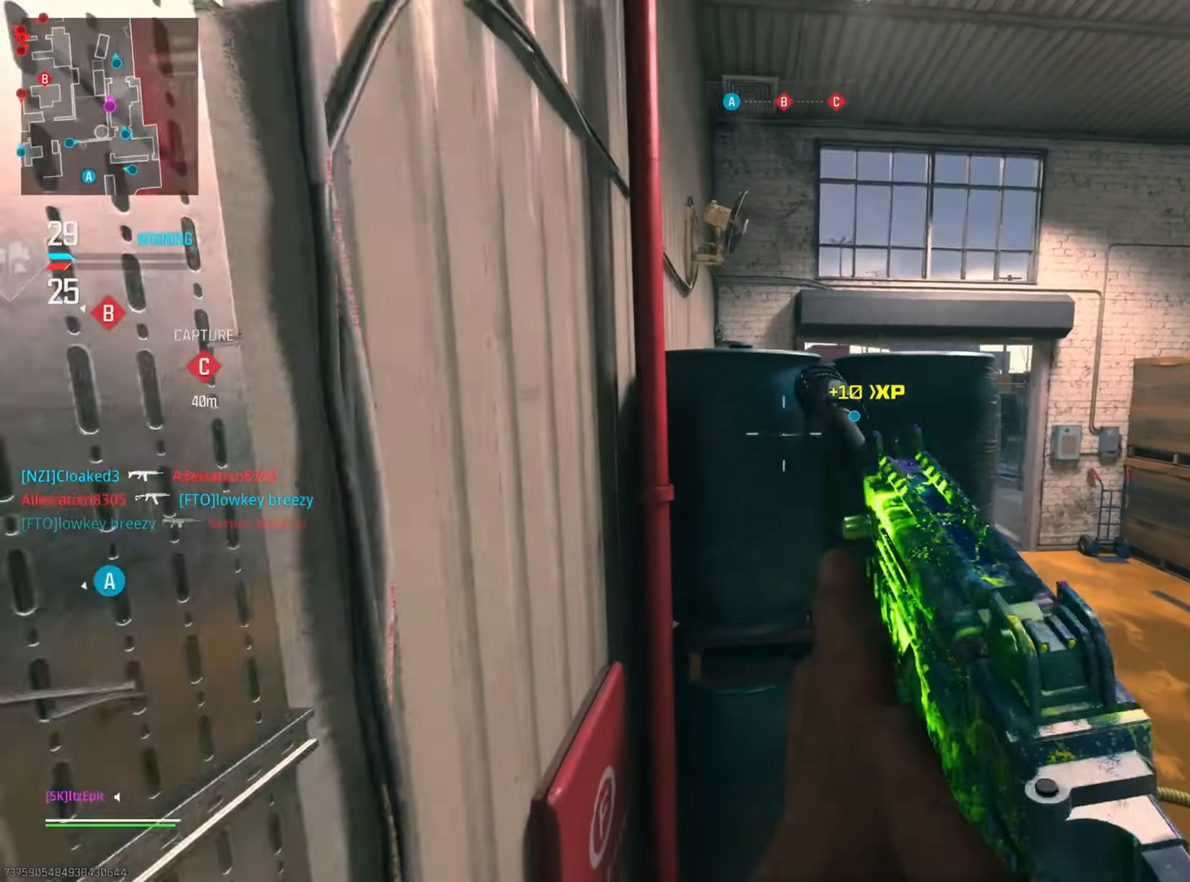
{"buttons": [], "left_stick": "up", "right_stick": "right", "events": [[17, "right_stick", "center"], [67, "R3", "up"], [150, "R3", "down"], [167, "right_stick", "down-right"], [267, "right_stick", "center"], [300, "R3", "up"], [417, "right_stick", "right"]]}
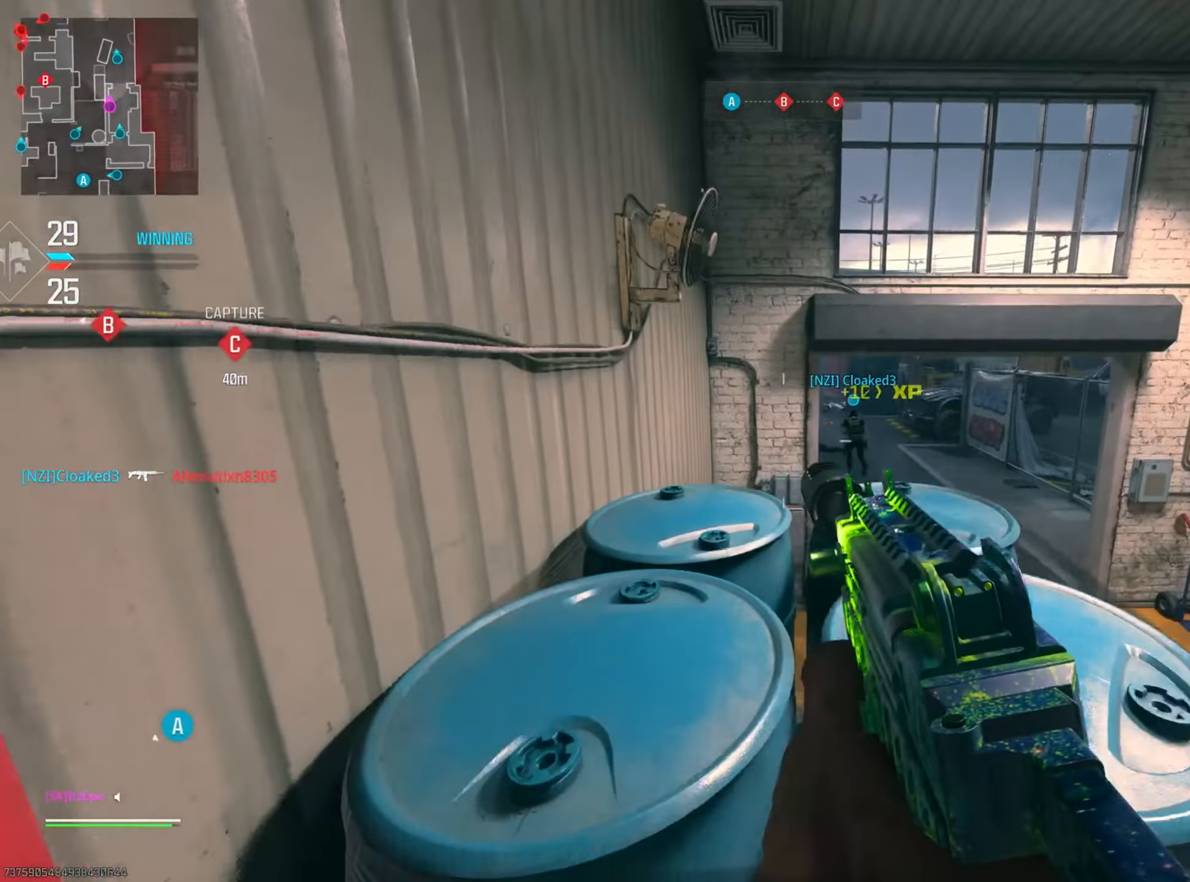
{"buttons": ["R3"], "left_stick": "left", "right_stick": "left", "events": [[50, "left_stick", "center"], [50, "right_stick", "center"], [100, "left_stick", "down"], [100, "right_stick", "left"], [317, "left_stick", "down-left"], [417, "left_stick", "left"], [433, "R3", "down"]]}
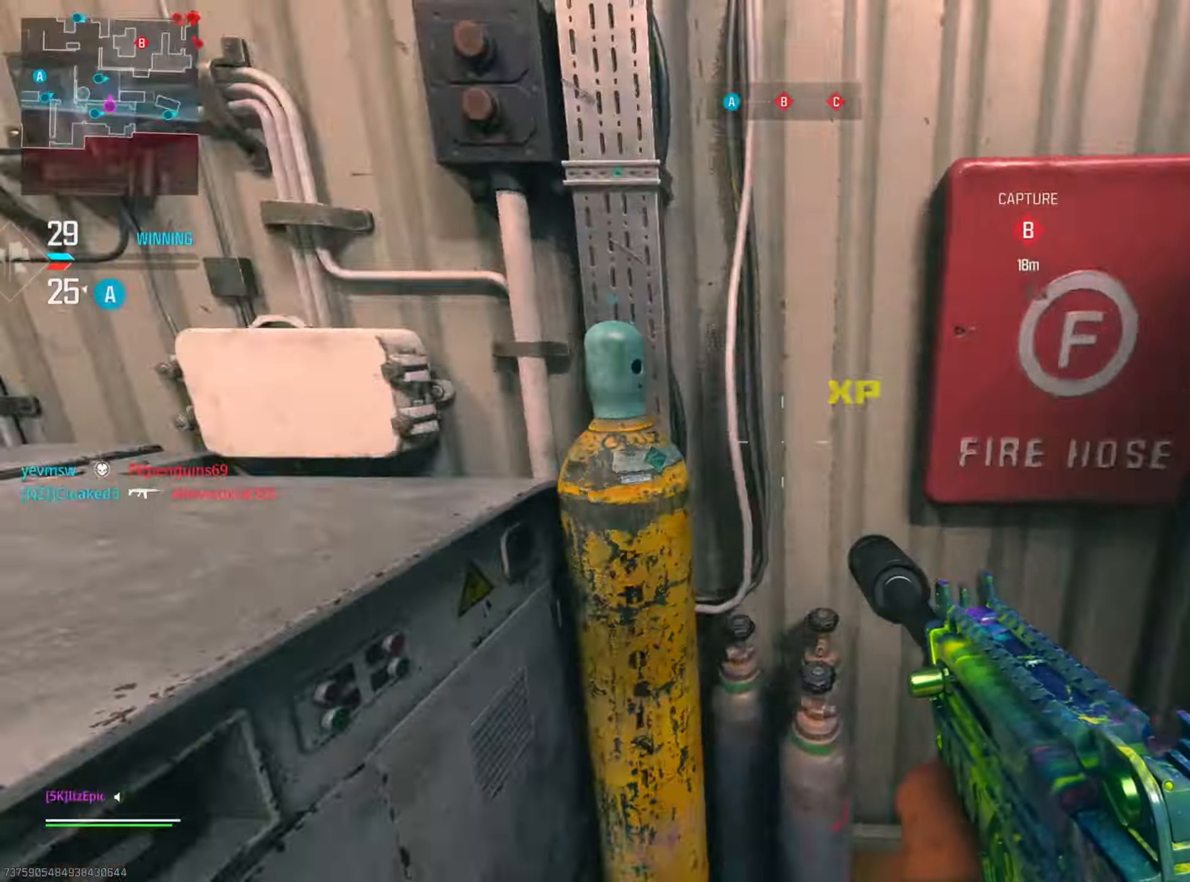
{"buttons": [], "left_stick": "up", "right_stick": "right", "events": [[33, "left_stick", "up-left"], [33, "right_stick", "center"], [50, "R3", "up"], [134, "R3", "down"], [134, "left_stick", "up"], [284, "R3", "up"], [434, "right_stick", "right"]]}